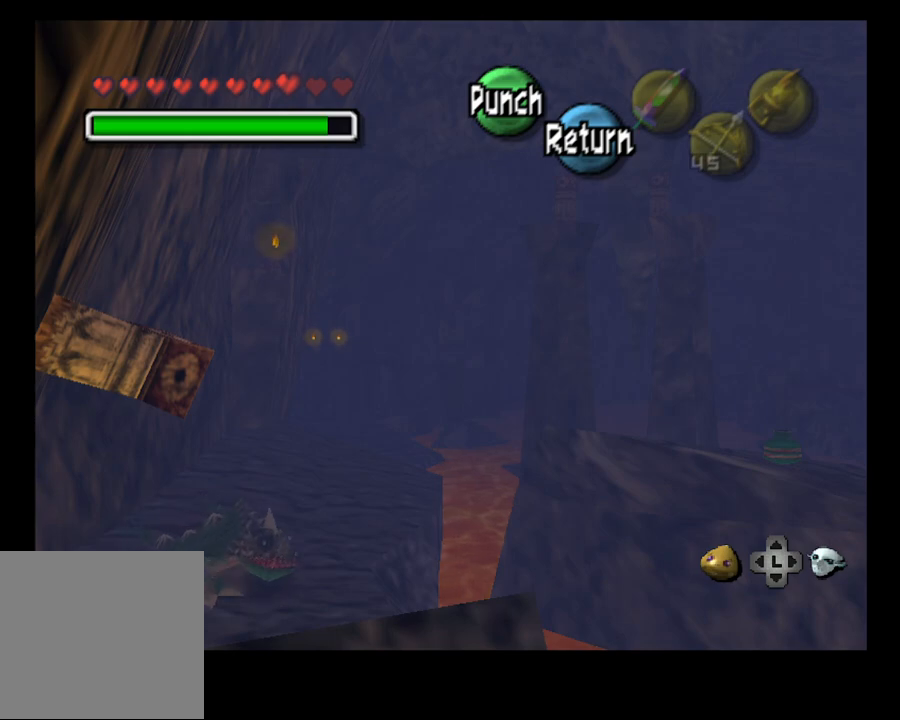
Gameplay with a controller (PlayStation layout); each line is a JSON object with the inputs held at the frame after it. "events" lists button and stick changes between this image and that frame as [ms after this image, input, new state], when the widget could be followed in between. Not read: HOME.
{"buttons": [], "left_stick": "up-left", "right_stick": "center", "events": [[333, "left_stick", "left"], [467, "left_stick", "up-left"]]}
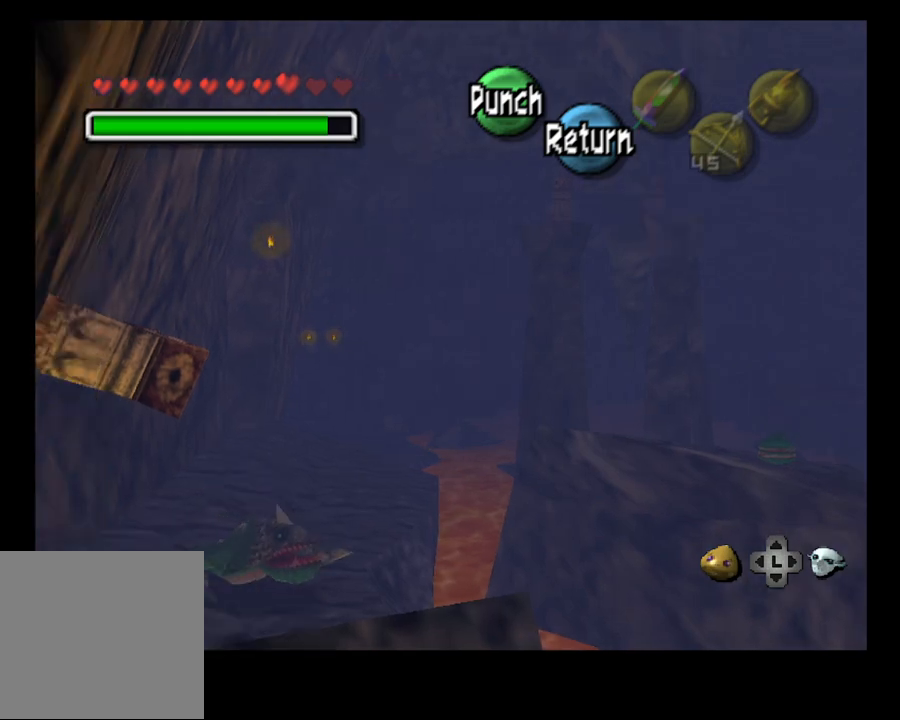
{"buttons": [], "left_stick": "center", "right_stick": "center", "events": [[33, "left_stick", "up"], [100, "left_stick", "center"]]}
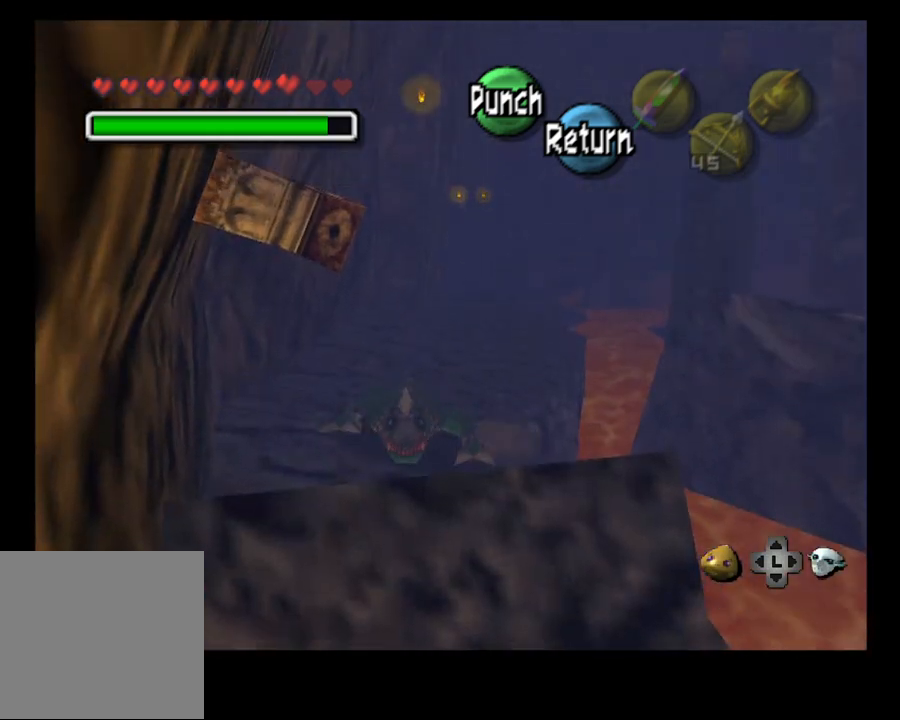
{"buttons": ["SELECT"], "left_stick": "center", "right_stick": "center", "events": [[67, "CROSS", "down"], [200, "CROSS", "up"], [467, "SELECT", "down"]]}
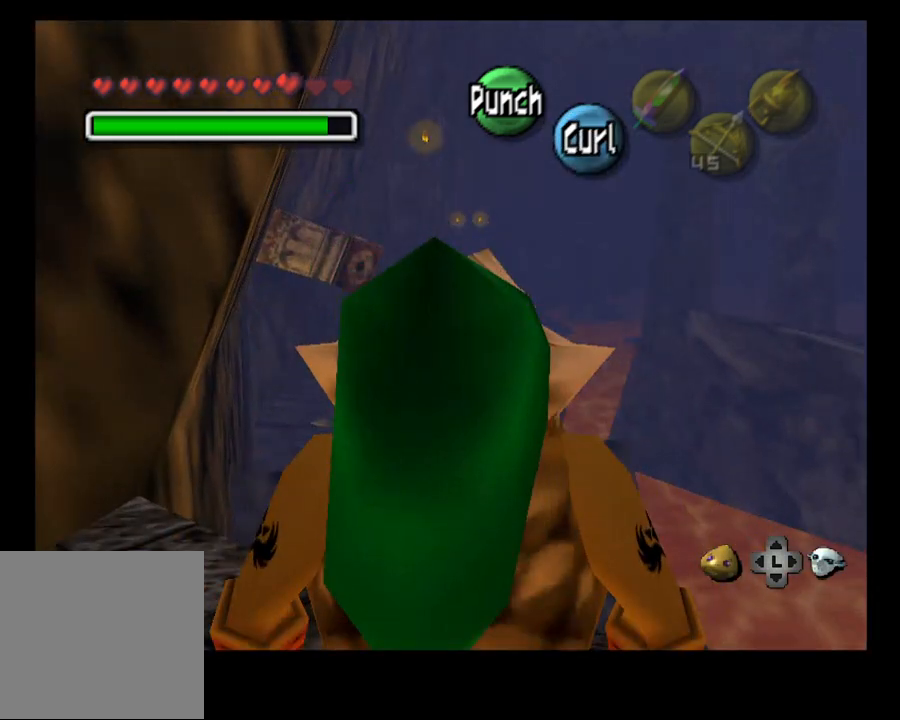
{"buttons": [], "left_stick": "center", "right_stick": "center", "events": [[33, "SELECT", "up"]]}
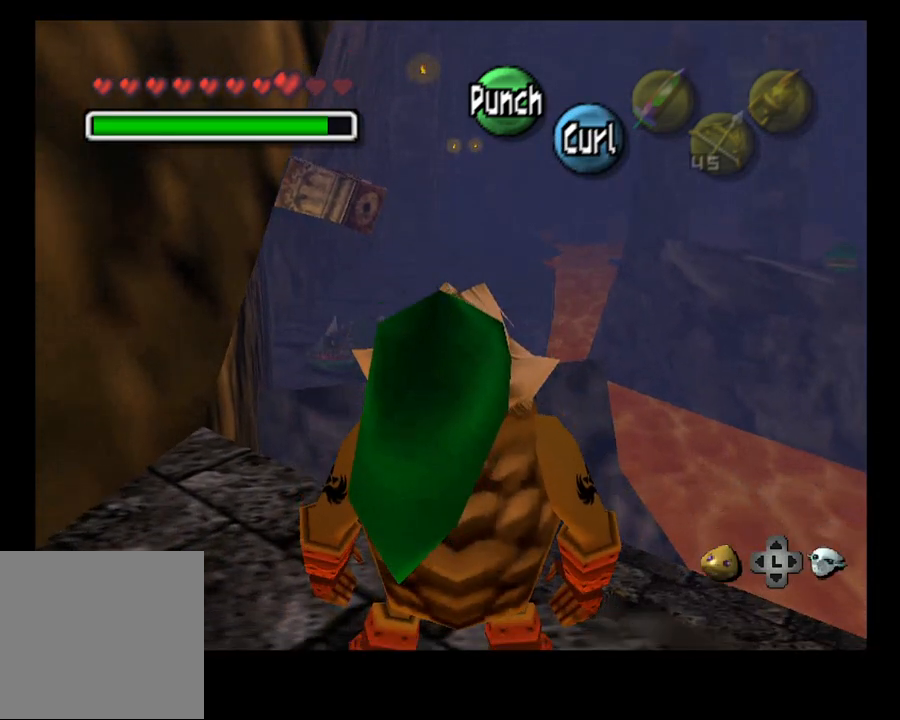
{"buttons": ["CROSS"], "left_stick": "center", "right_stick": "center", "events": [[33, "DPAD_LEFT", "down"], [167, "DPAD_LEFT", "up"], [233, "CROSS", "down"]]}
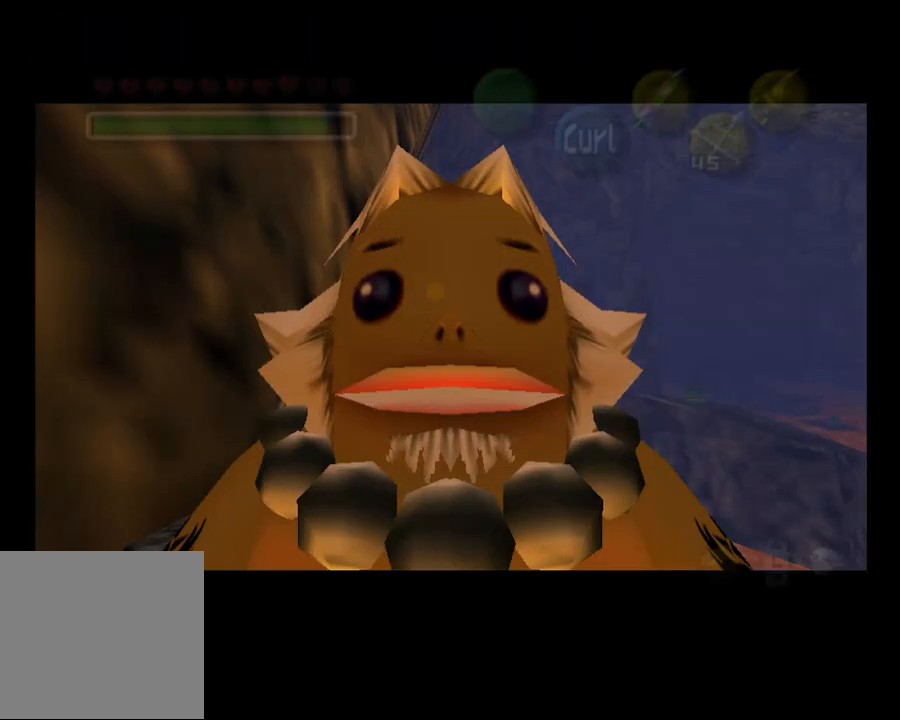
{"buttons": [], "left_stick": "center", "right_stick": "center", "events": [[433, "CROSS", "up"]]}
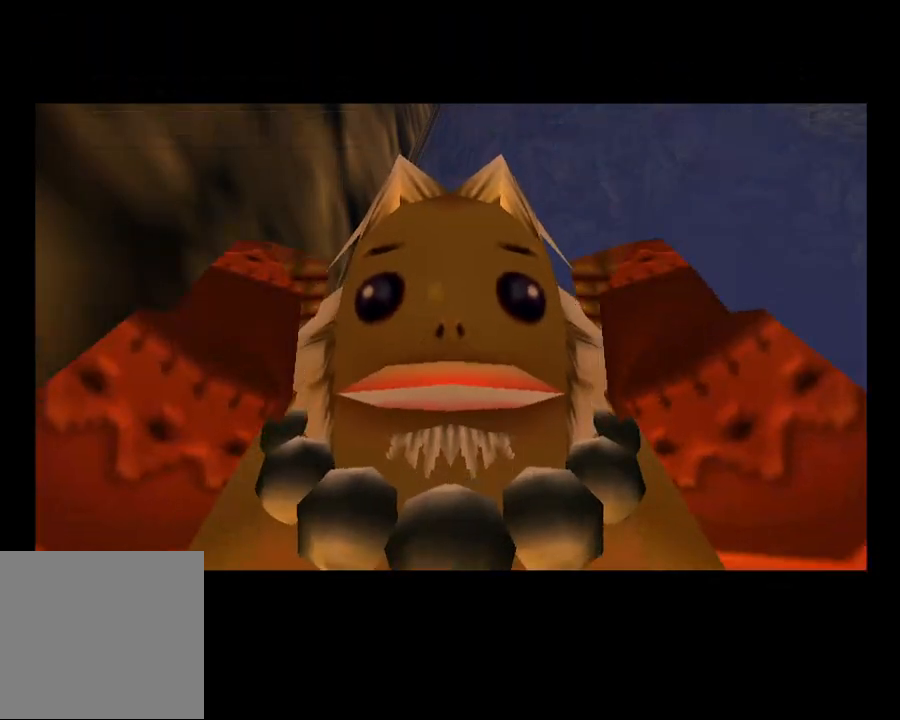
{"buttons": [], "left_stick": "center", "right_stick": "center"}